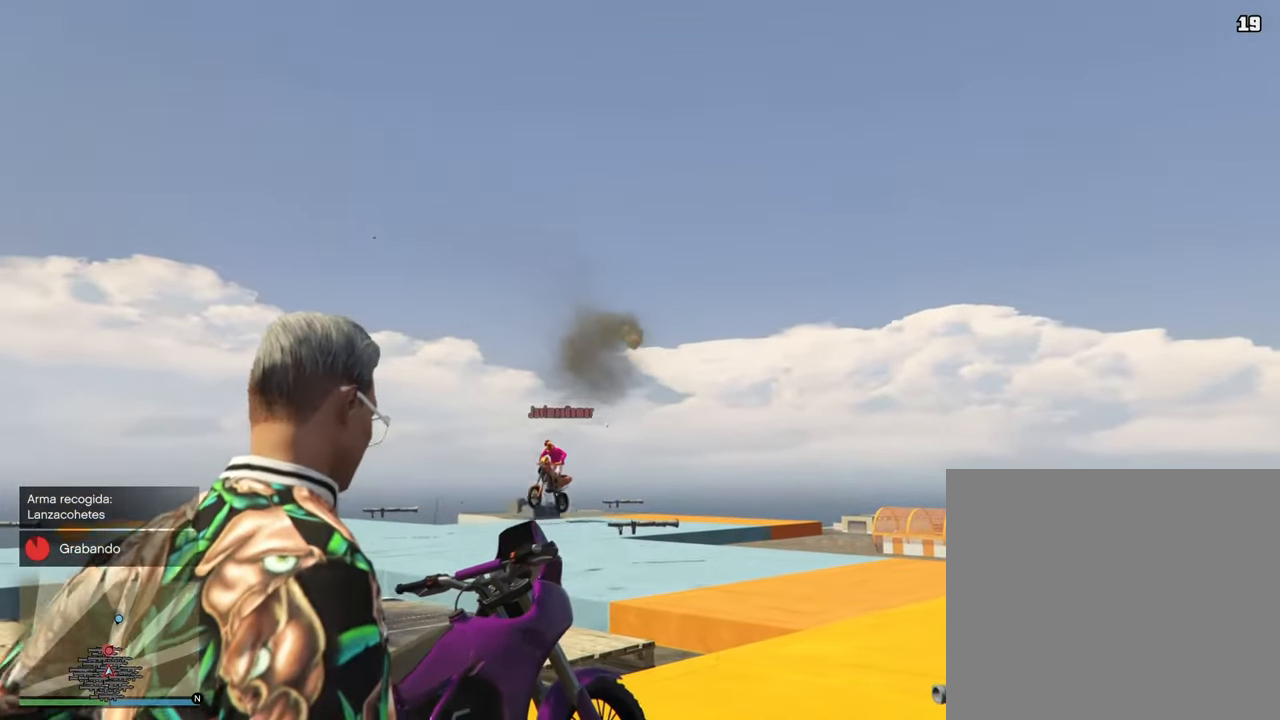
Gameplay with a controller (PlayStation layout); each line is a JSON object with the inputs held at the frame after it (dt_ms = milliseconds from this image to that frame). "events" lists button and stick changes between this image and that frame as [ms after this image, input, new state], when the widget could be followed in between.
{"dt_ms": 500, "buttons": ["L2"], "left_stick": "down-left", "right_stick": "center", "events": [[367, "right_stick", "center"], [417, "left_stick", "down"], [467, "left_stick", "down-left"]]}
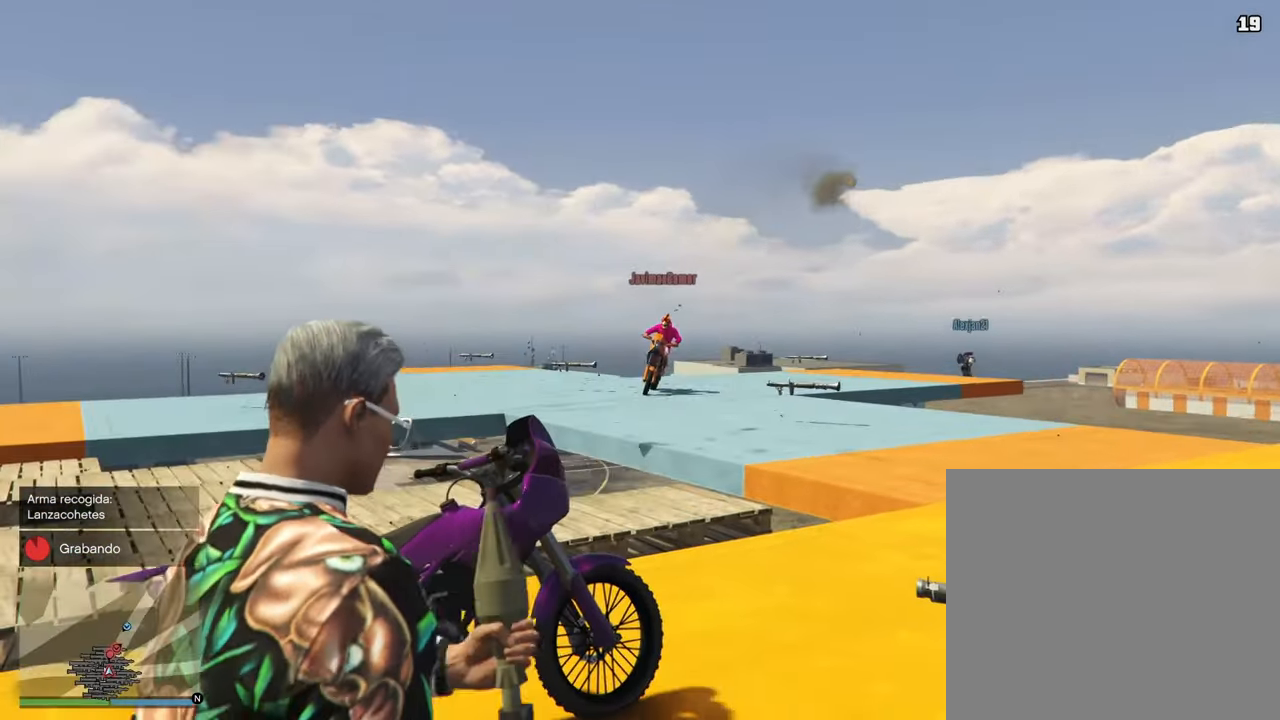
{"dt_ms": 500, "buttons": ["L2"], "left_stick": "down-left", "right_stick": "right", "events": [[317, "right_stick", "right"]]}
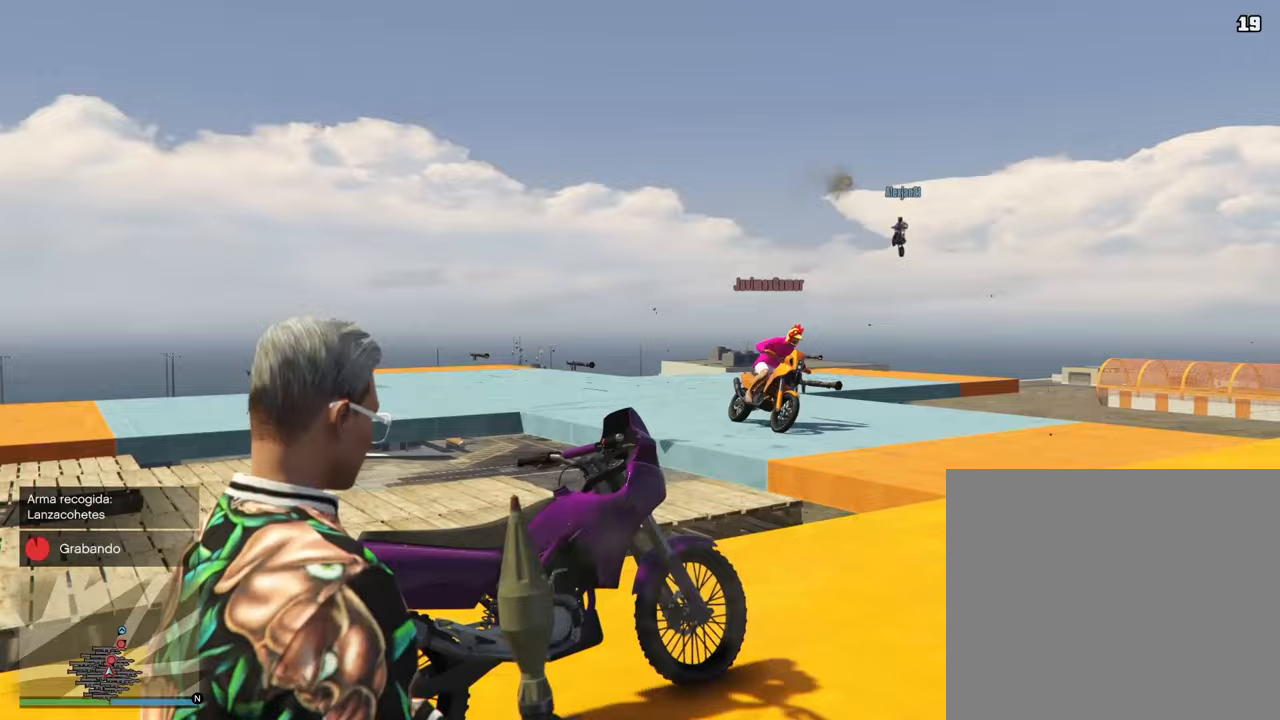
{"dt_ms": 500, "buttons": ["L2"], "left_stick": "down-left", "right_stick": "right", "events": []}
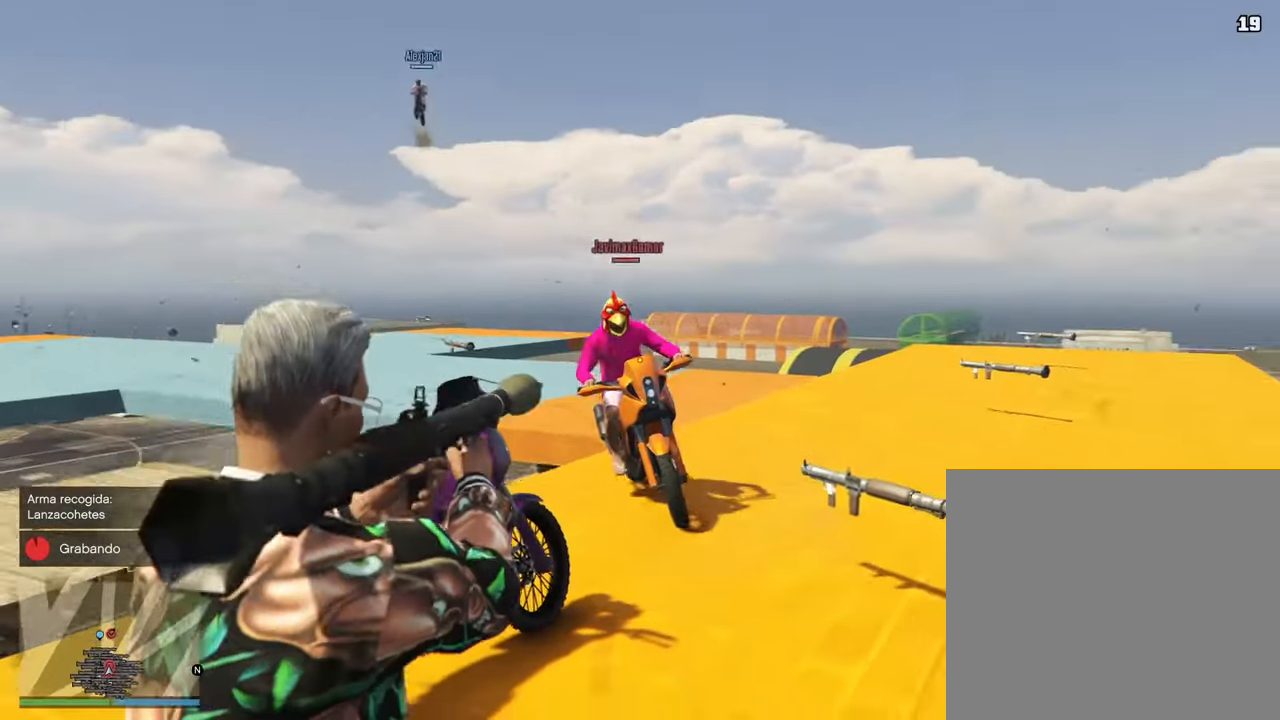
{"dt_ms": 500, "buttons": ["SQUARE", "L2"], "left_stick": "down-left", "right_stick": "right", "events": [[33, "SQUARE", "down"], [150, "SQUARE", "up"], [233, "SQUARE", "down"], [283, "SQUARE", "up"], [383, "SQUARE", "down"]]}
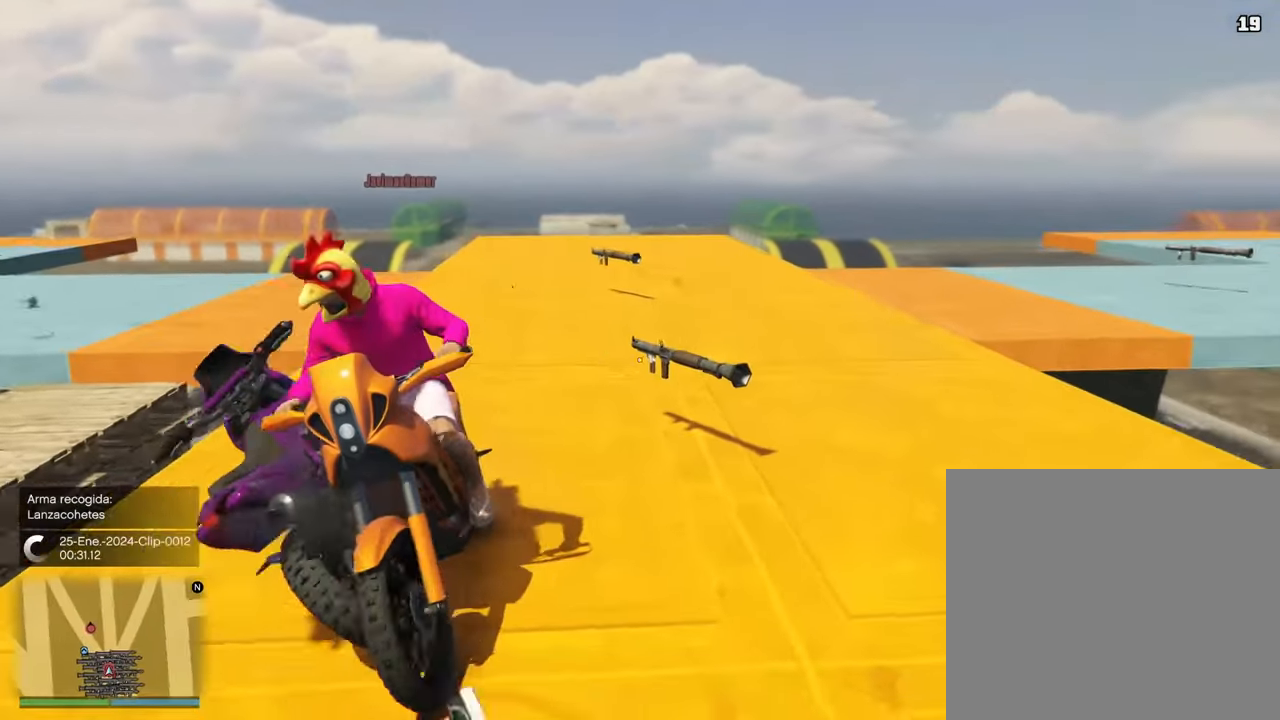
{"dt_ms": 500, "buttons": ["L2"], "left_stick": "down-left", "right_stick": "left", "events": [[17, "SQUARE", "up"], [83, "right_stick", "left"]]}
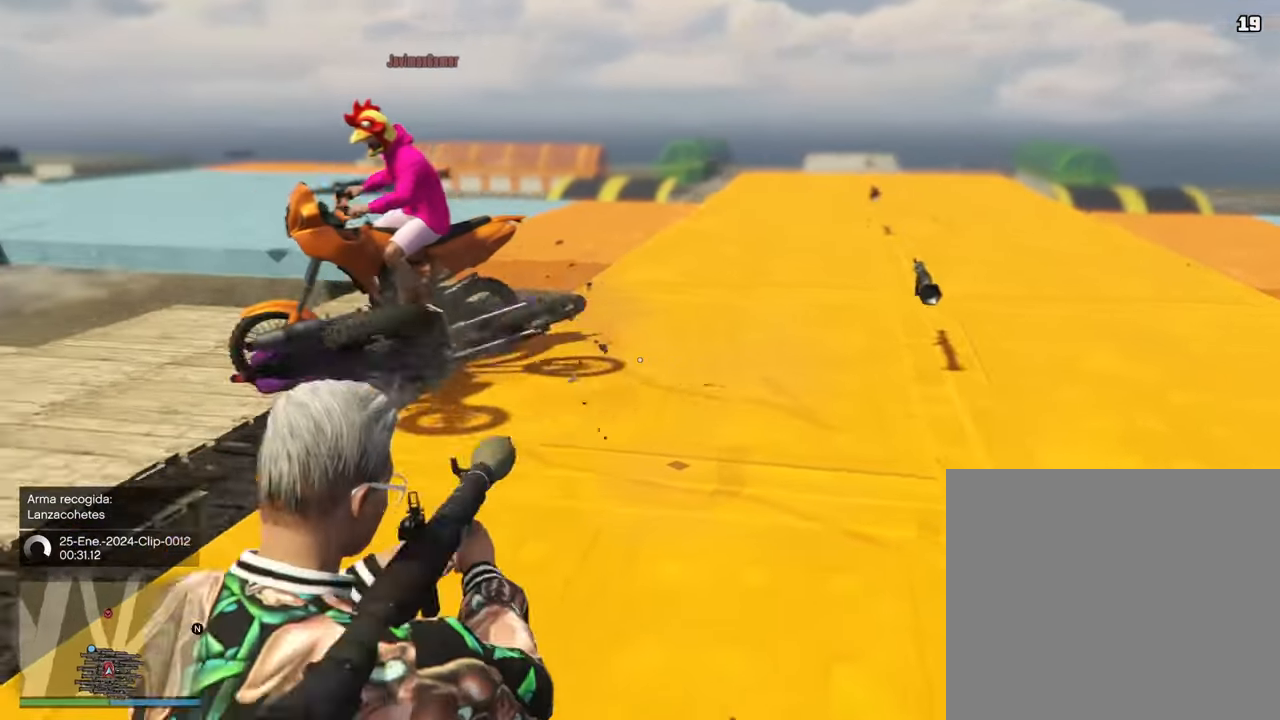
{"dt_ms": 500, "buttons": ["L2"], "left_stick": "down-left", "right_stick": "left", "events": []}
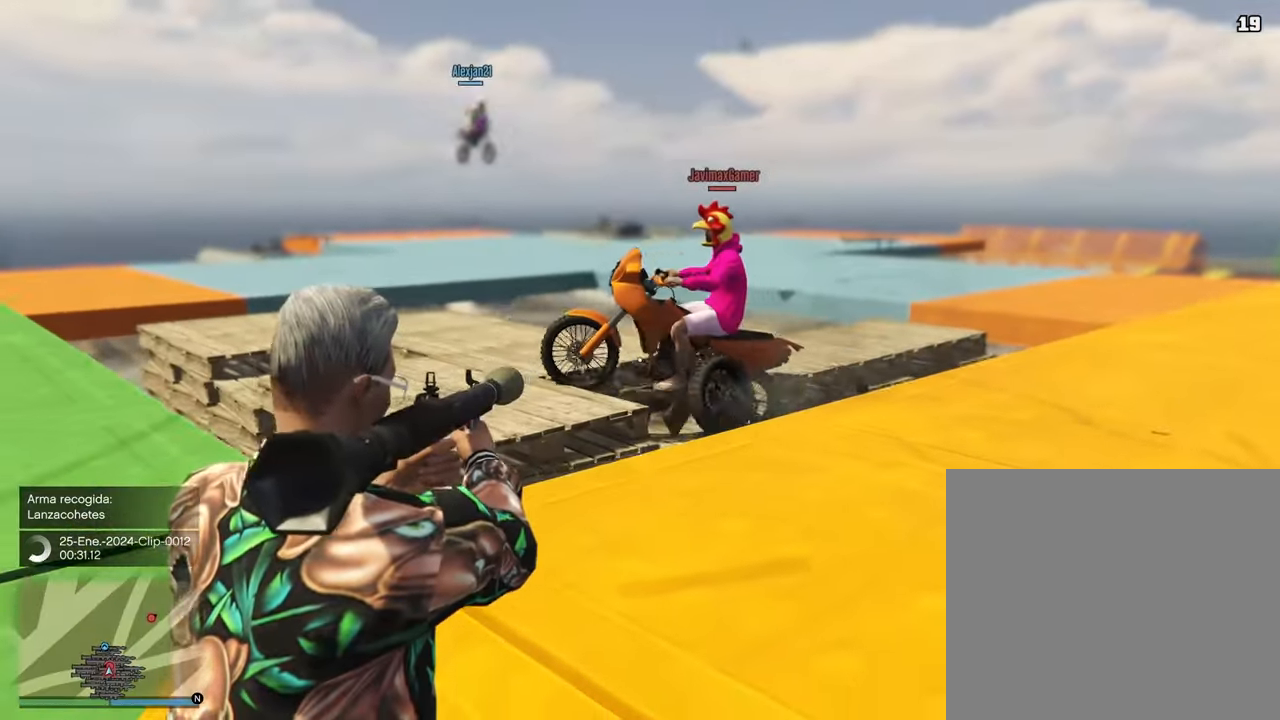
{"dt_ms": 500, "buttons": ["SQUARE", "L2"], "left_stick": "down", "right_stick": "left", "events": [[33, "right_stick", "up-left"], [183, "R2", "down"], [250, "right_stick", "center"], [333, "R2", "up"], [350, "left_stick", "down"], [367, "right_stick", "left"], [450, "SQUARE", "down"]]}
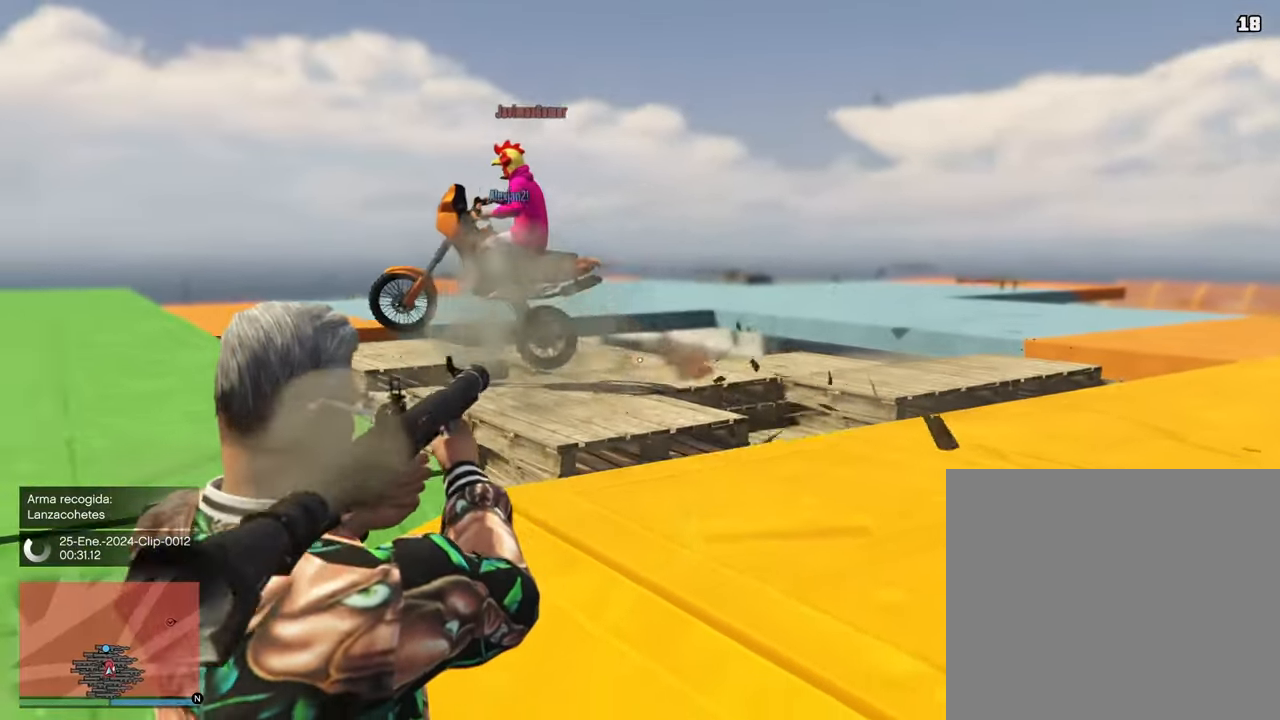
{"dt_ms": 500, "buttons": ["L2"], "left_stick": "down", "right_stick": "center", "events": [[100, "SQUARE", "up"], [167, "SQUARE", "down"], [267, "SQUARE", "up"], [383, "SQUARE", "down"], [450, "right_stick", "center"], [467, "SQUARE", "up"]]}
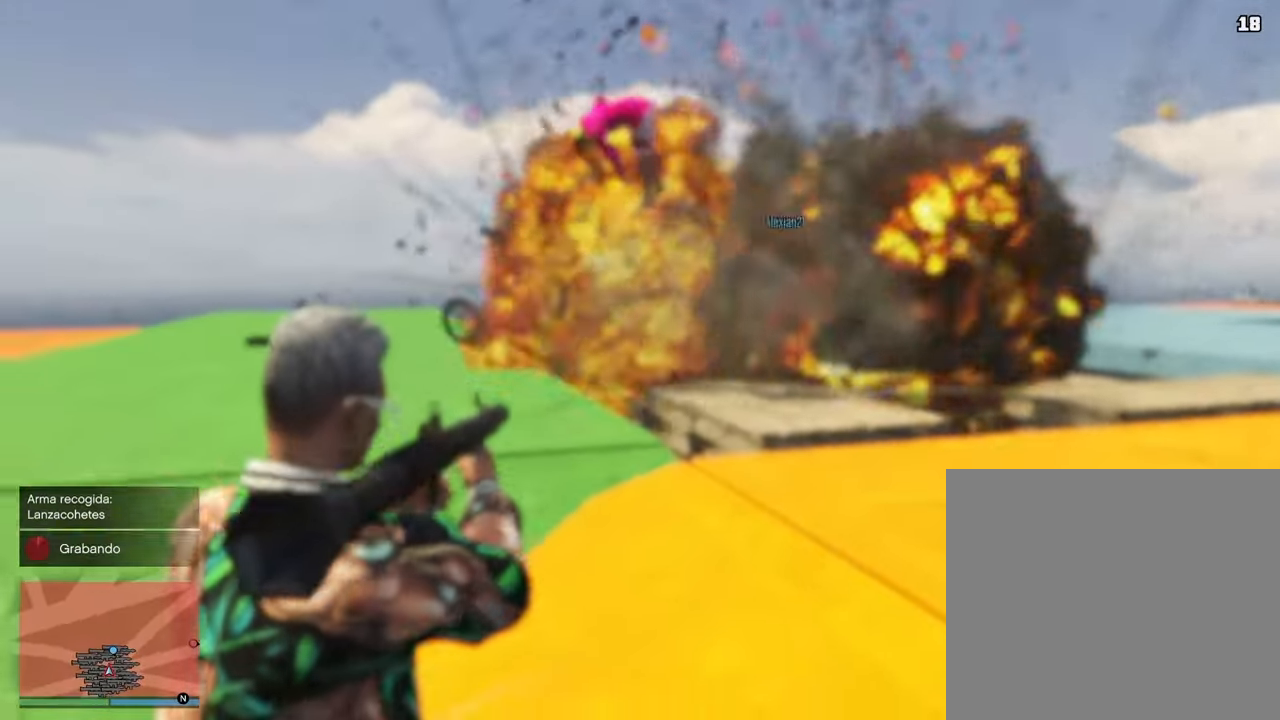
{"dt_ms": 500, "buttons": ["L2"], "left_stick": "down", "right_stick": "center", "events": [[133, "right_stick", "left"], [367, "right_stick", "center"]]}
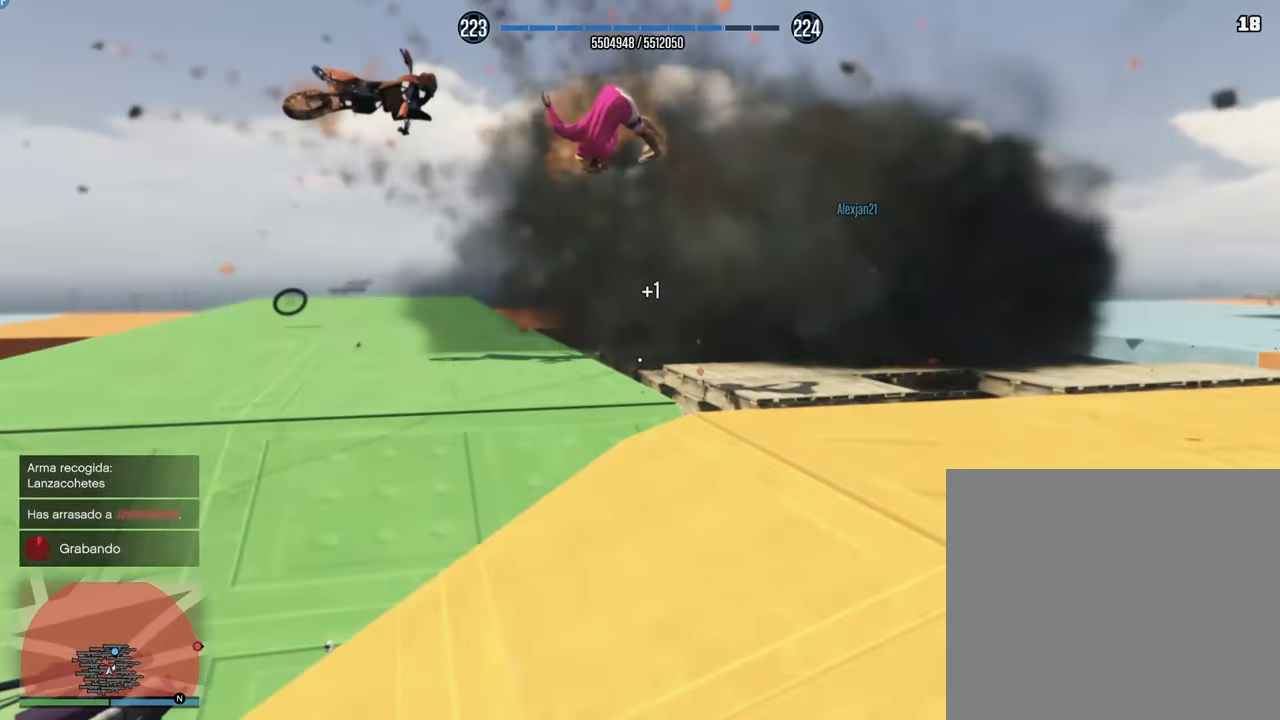
{"dt_ms": 500, "buttons": ["L2"], "left_stick": "center", "right_stick": "center", "events": [[217, "SQUARE", "down"], [333, "SQUARE", "up"], [367, "left_stick", "center"]]}
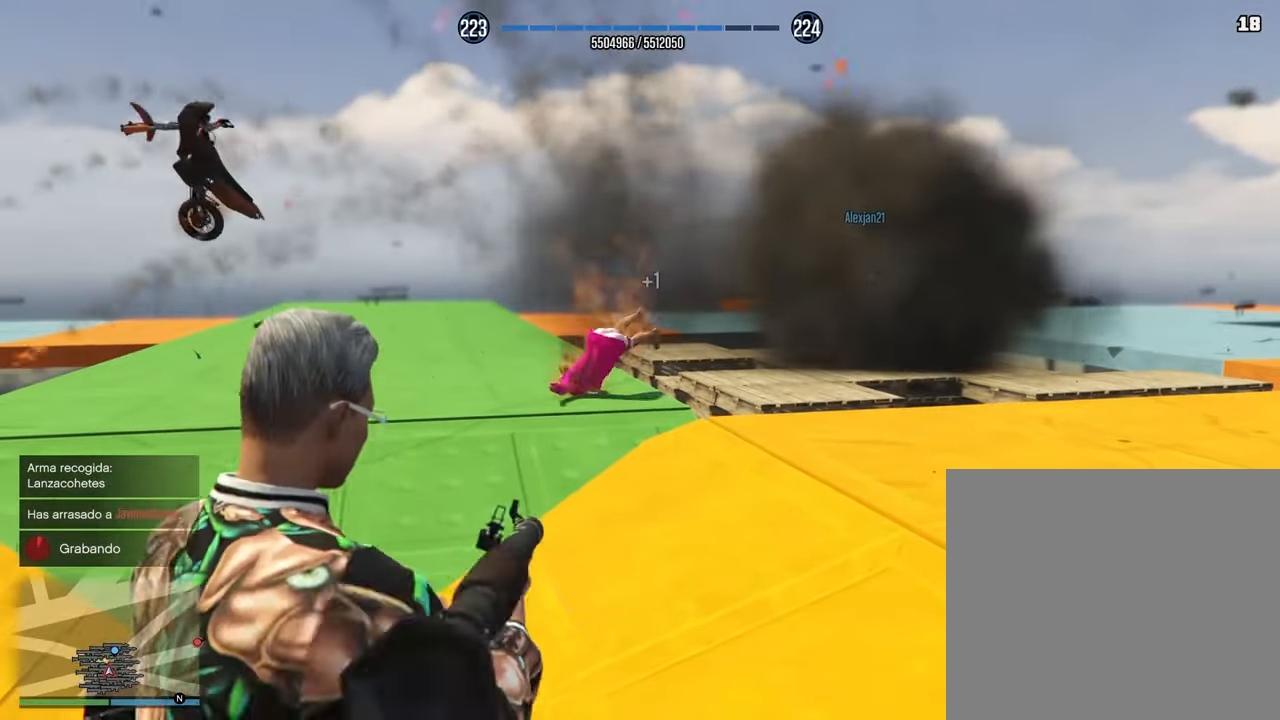
{"dt_ms": 500, "buttons": ["L2"], "left_stick": "center", "right_stick": "center", "events": []}
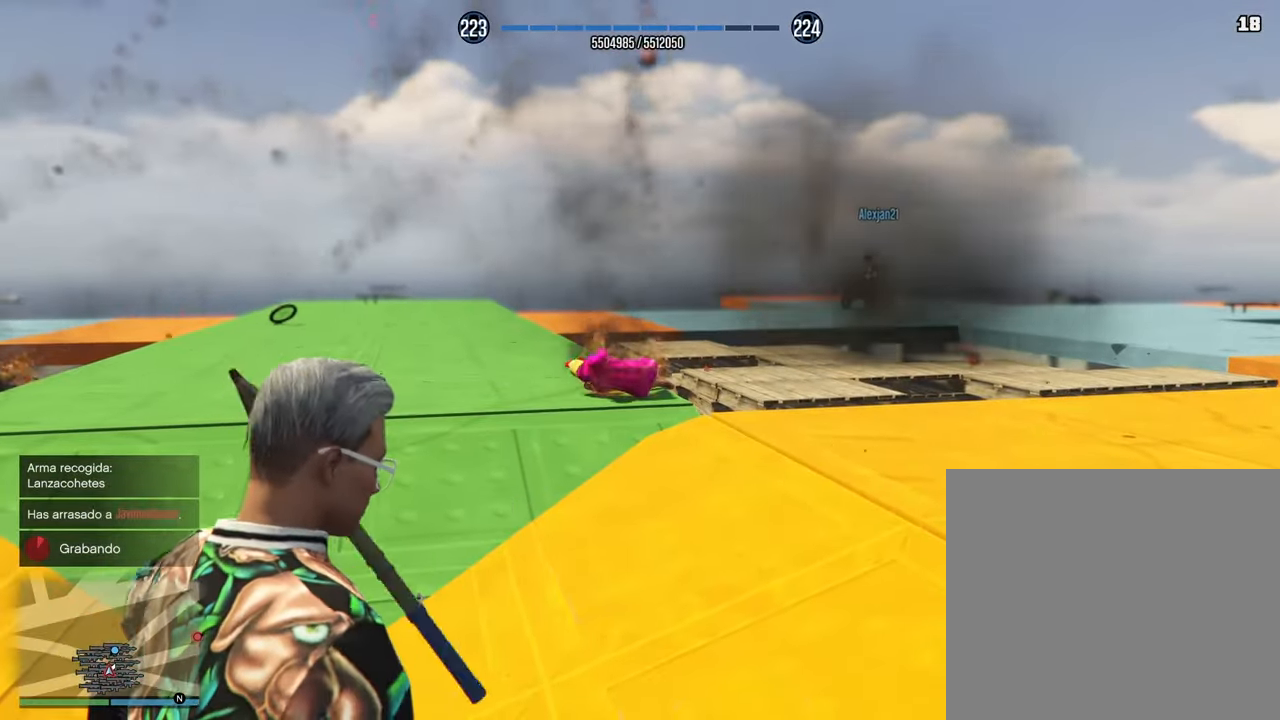
{"dt_ms": 500, "buttons": [], "left_stick": "center", "right_stick": "left", "events": [[150, "right_stick", "left"], [217, "L2", "up"]]}
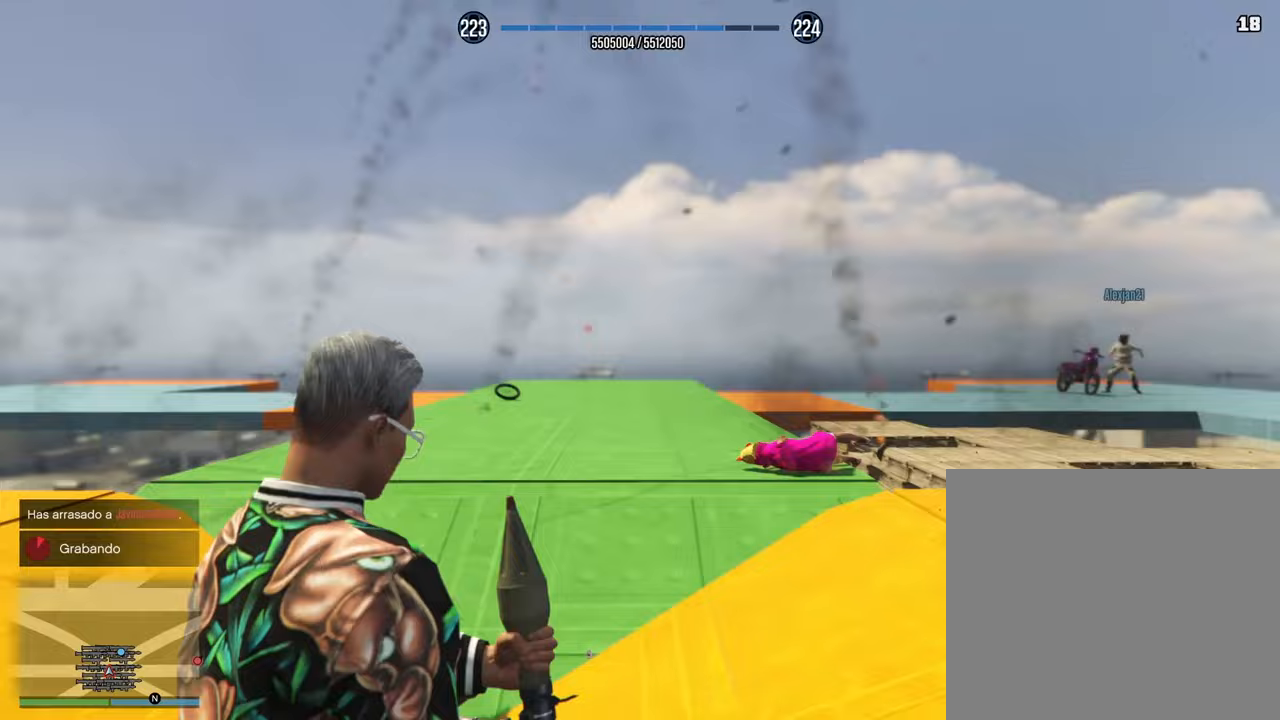
{"dt_ms": 500, "buttons": [], "left_stick": "center", "right_stick": "right", "events": [[167, "right_stick", "right"]]}
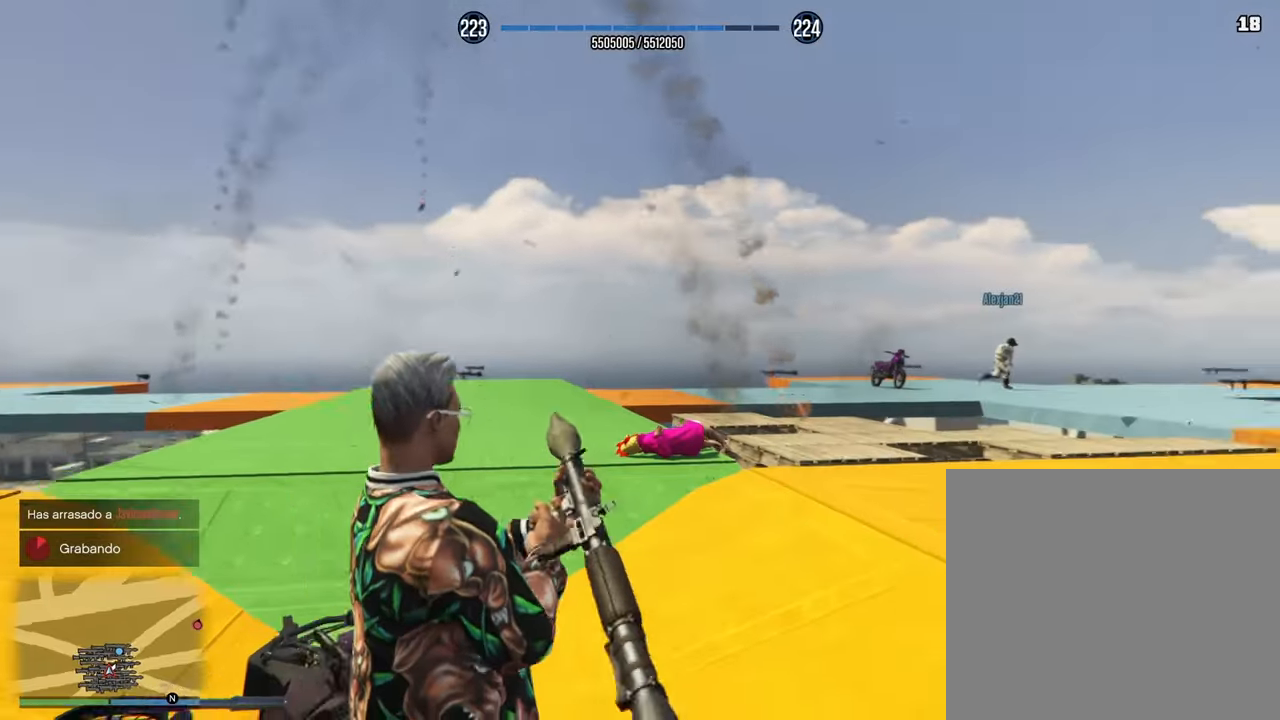
{"dt_ms": 1000, "buttons": ["L2"], "left_stick": "center", "right_stick": "down-right"}
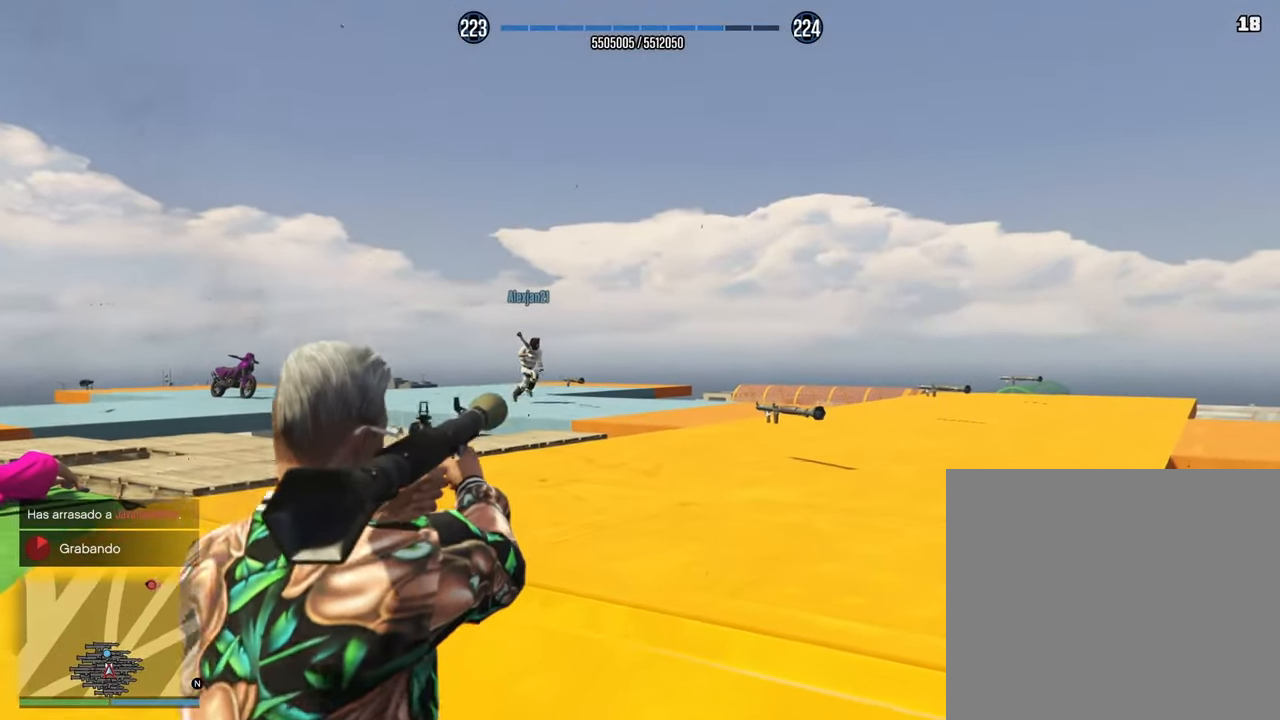
{"dt_ms": 500, "buttons": ["L2"], "left_stick": "center", "right_stick": "left", "events": [[117, "right_stick", "right"], [217, "right_stick", "center"], [383, "right_stick", "left"]]}
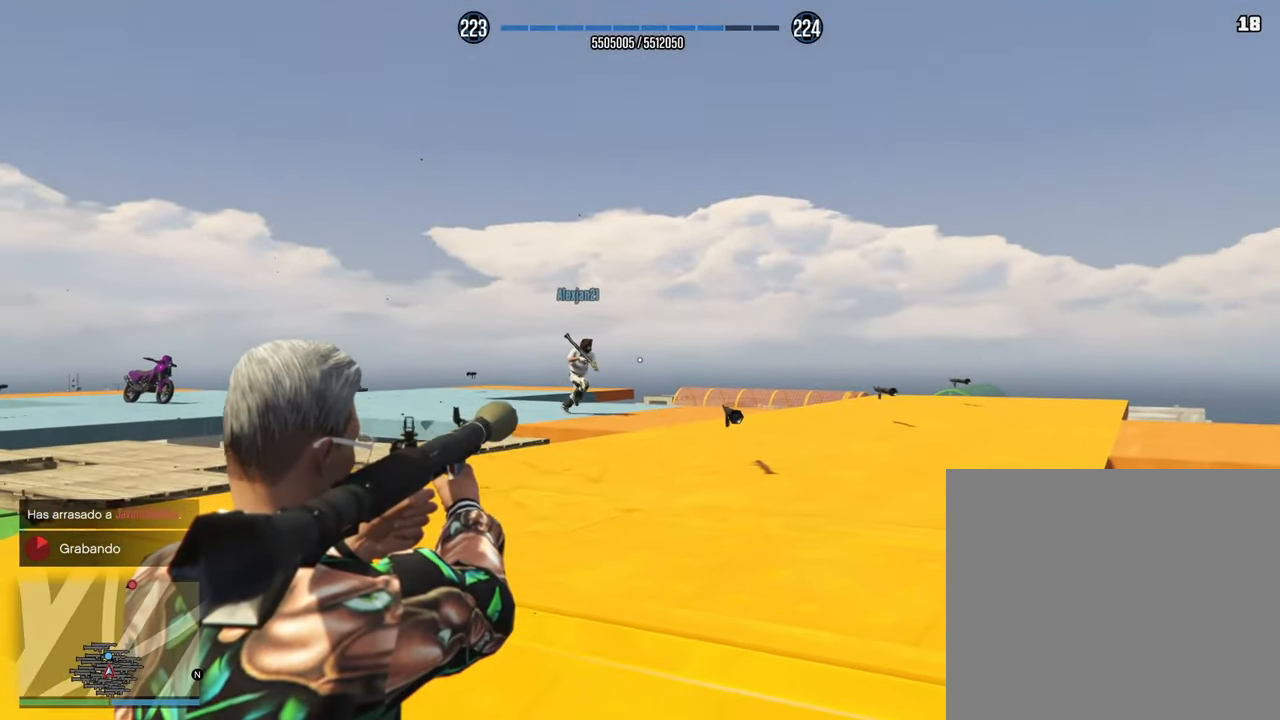
{"dt_ms": 500, "buttons": ["L2"], "left_stick": "center", "right_stick": "center", "events": [[17, "right_stick", "center"], [167, "right_stick", "up-left"], [350, "right_stick", "center"]]}
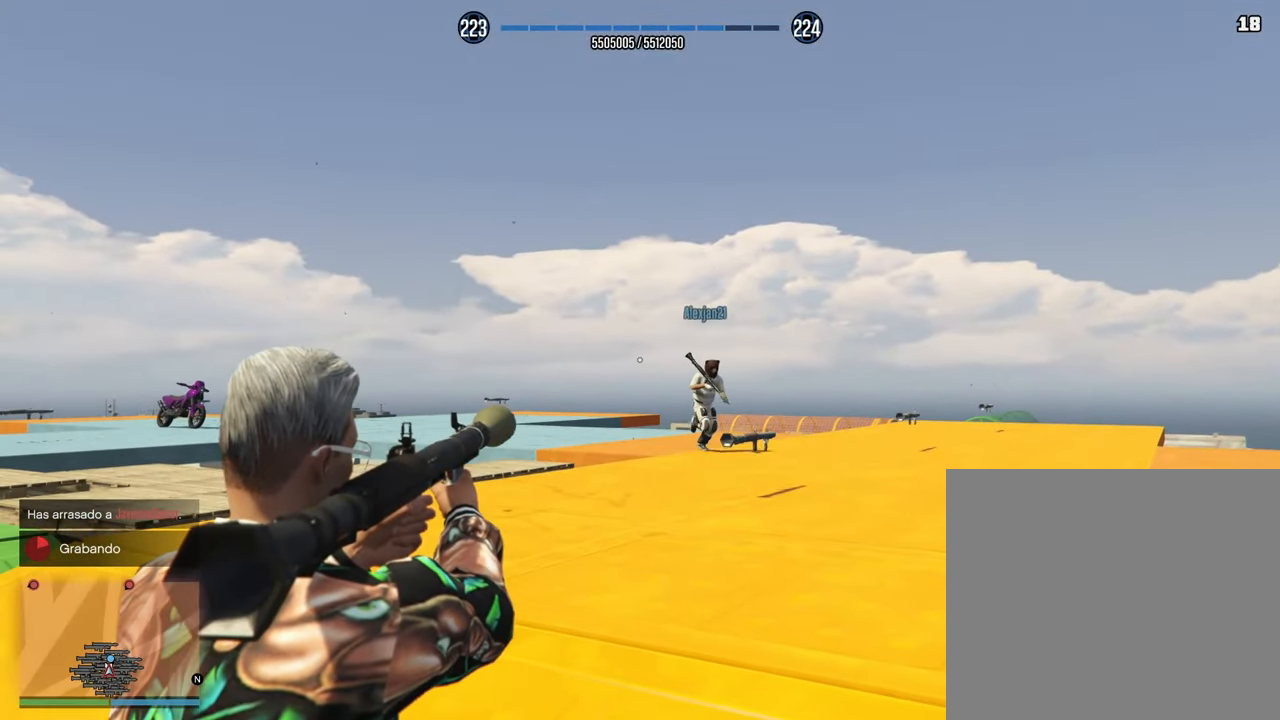
{"dt_ms": 500, "buttons": ["L2"], "left_stick": "center", "right_stick": "center", "events": []}
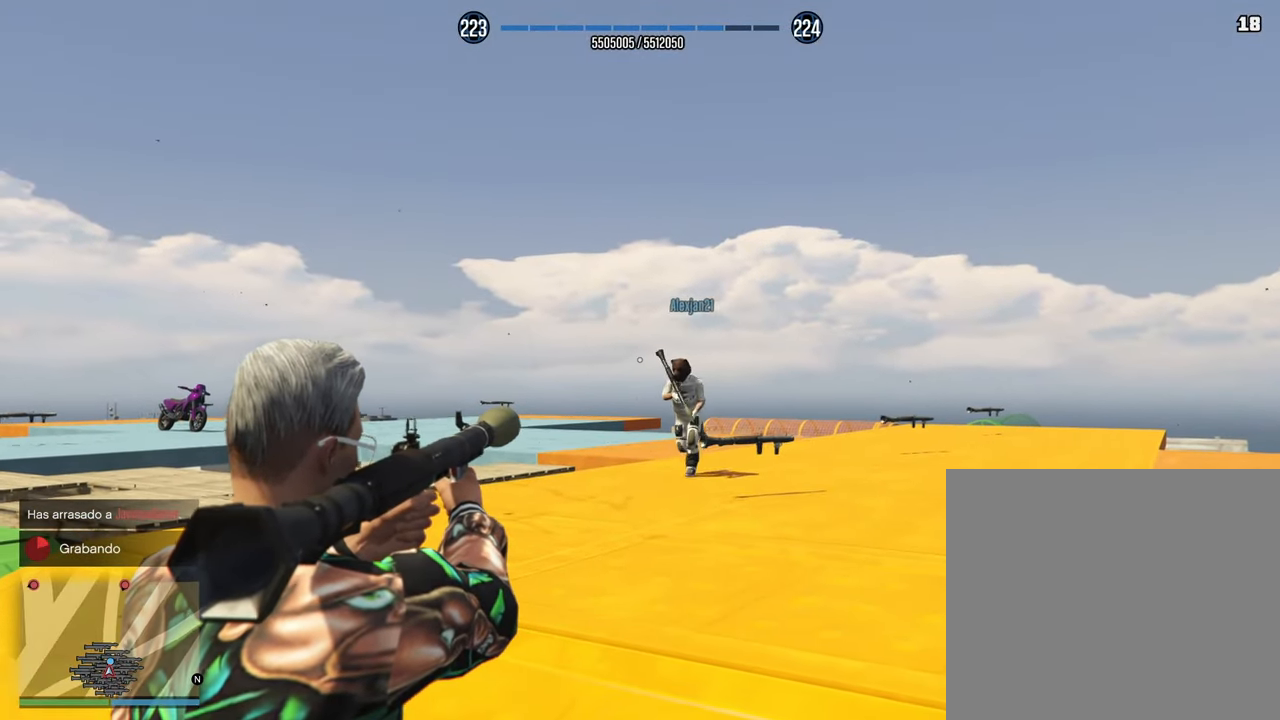
{"dt_ms": 500, "buttons": ["L2"], "left_stick": "center", "right_stick": "center", "events": [[333, "right_stick", "up"], [433, "right_stick", "center"]]}
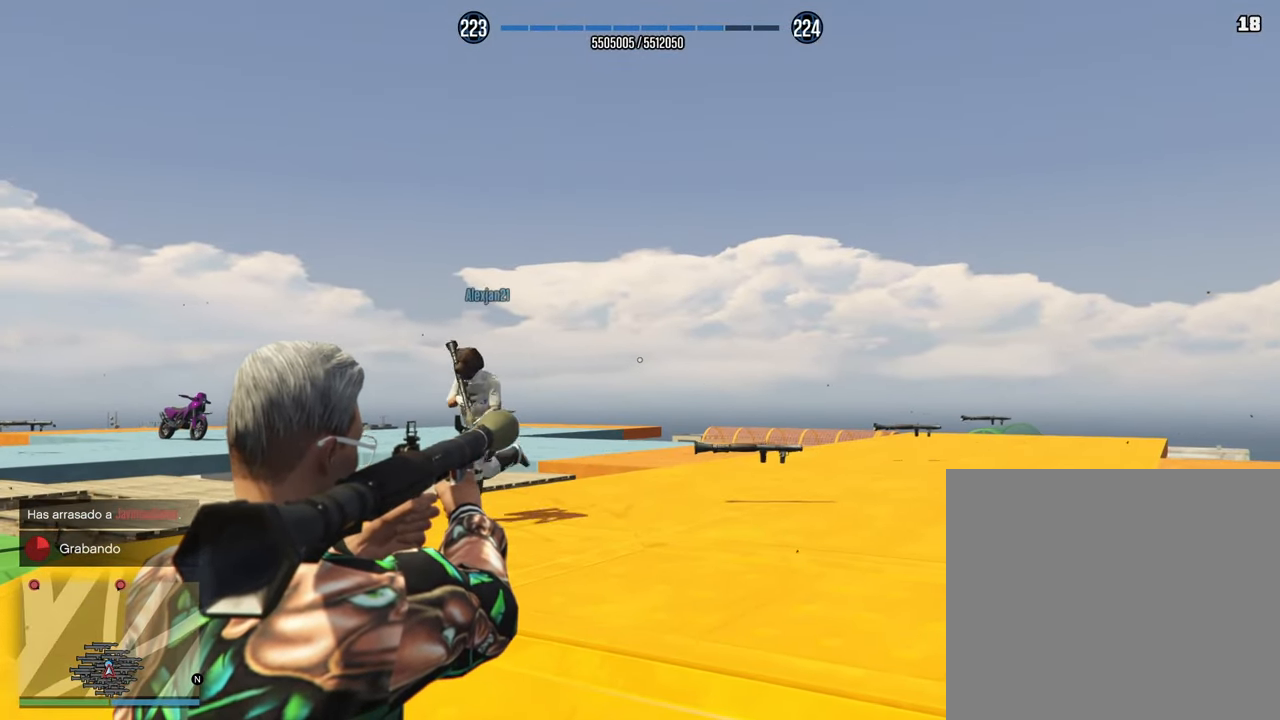
{"dt_ms": 500, "buttons": ["L2"], "left_stick": "center", "right_stick": "center", "events": [[183, "R2", "down"], [350, "R2", "up"]]}
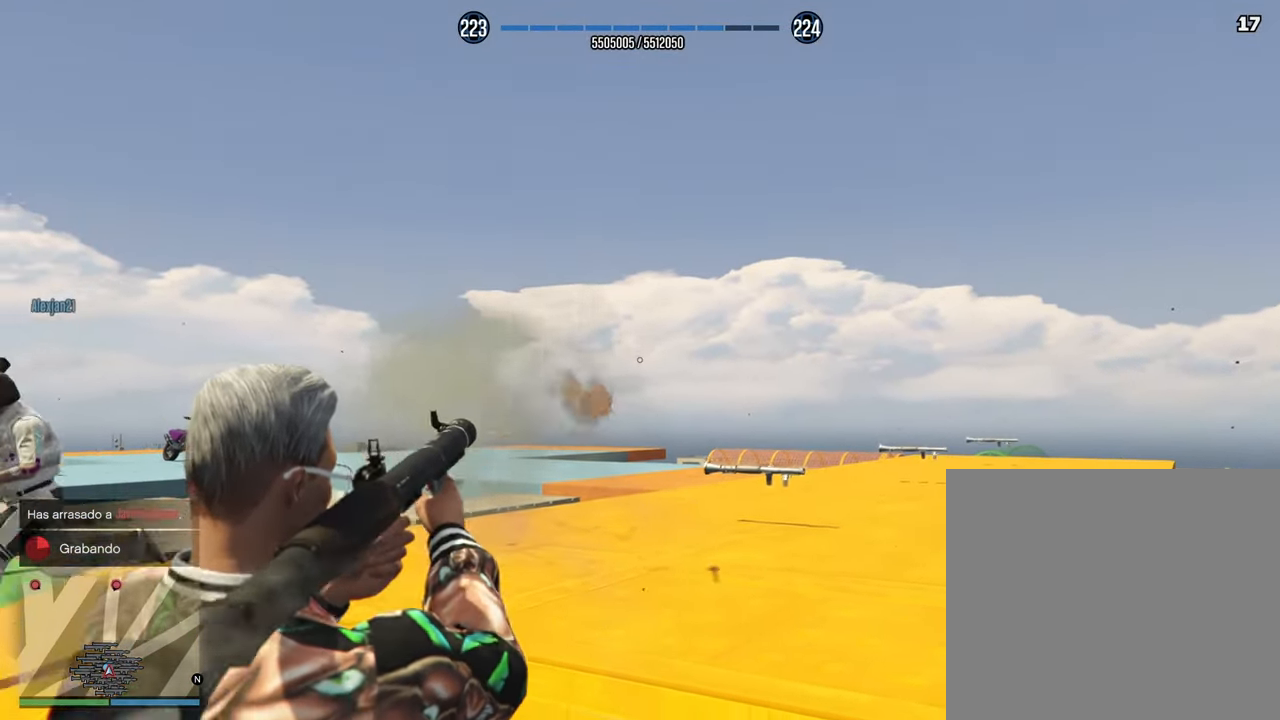
{"dt_ms": 500, "buttons": ["L2"], "left_stick": "up-right", "right_stick": "center", "events": [[50, "right_stick", "down"], [233, "right_stick", "center"], [267, "left_stick", "up-right"]]}
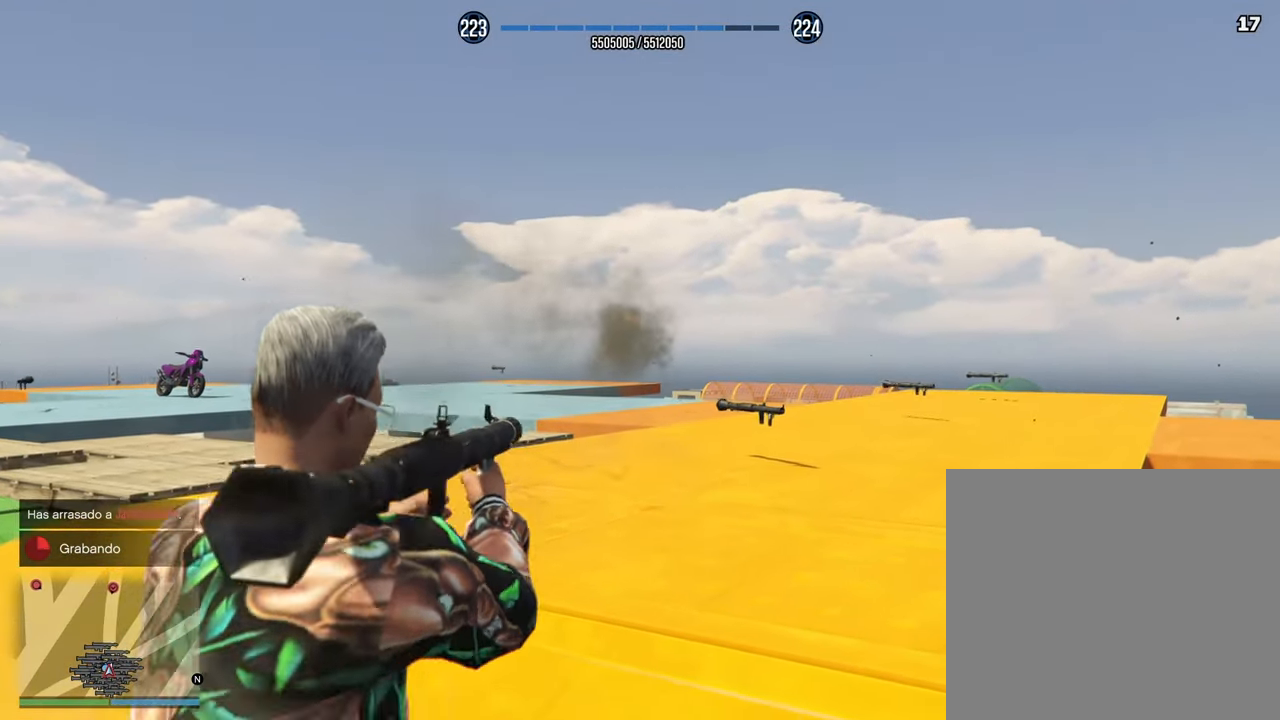
{"dt_ms": 500, "buttons": ["L2"], "left_stick": "up-right", "right_stick": "center", "events": []}
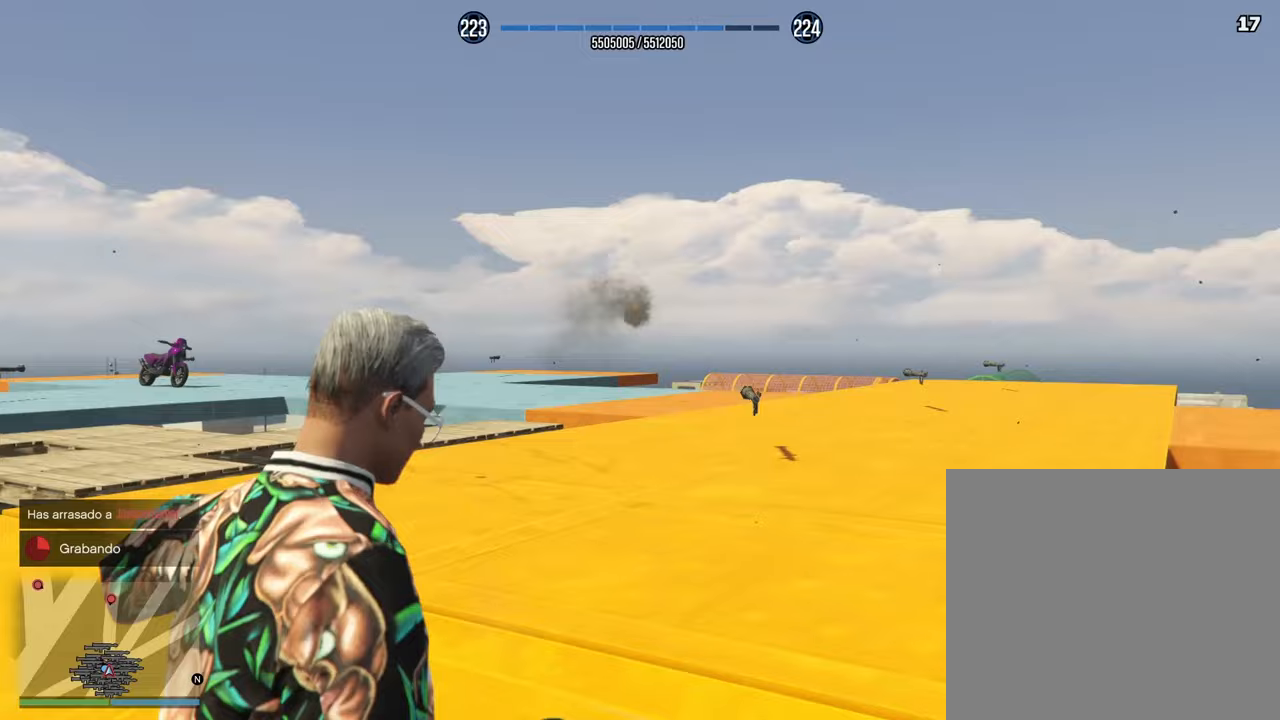
{"dt_ms": 500, "buttons": ["L2"], "left_stick": "up-right", "right_stick": "center", "events": []}
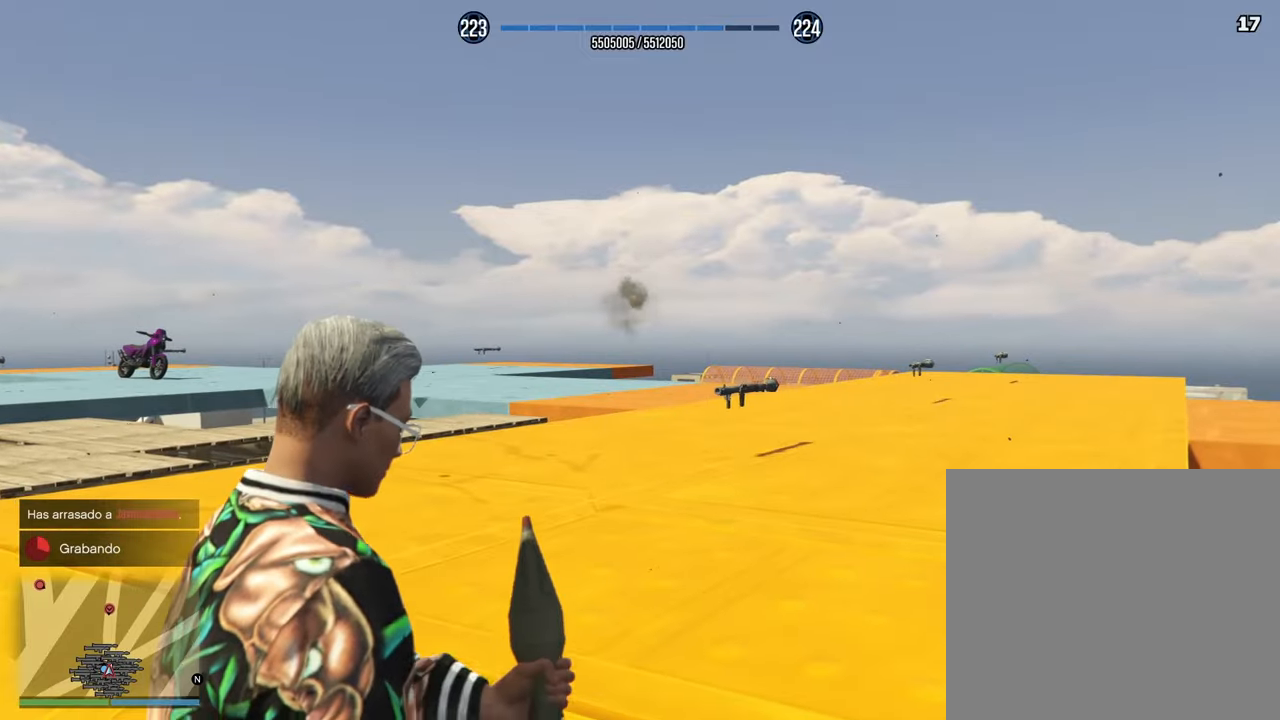
{"dt_ms": 500, "buttons": ["L2"], "left_stick": "up-right", "right_stick": "up", "events": [[333, "right_stick", "up"]]}
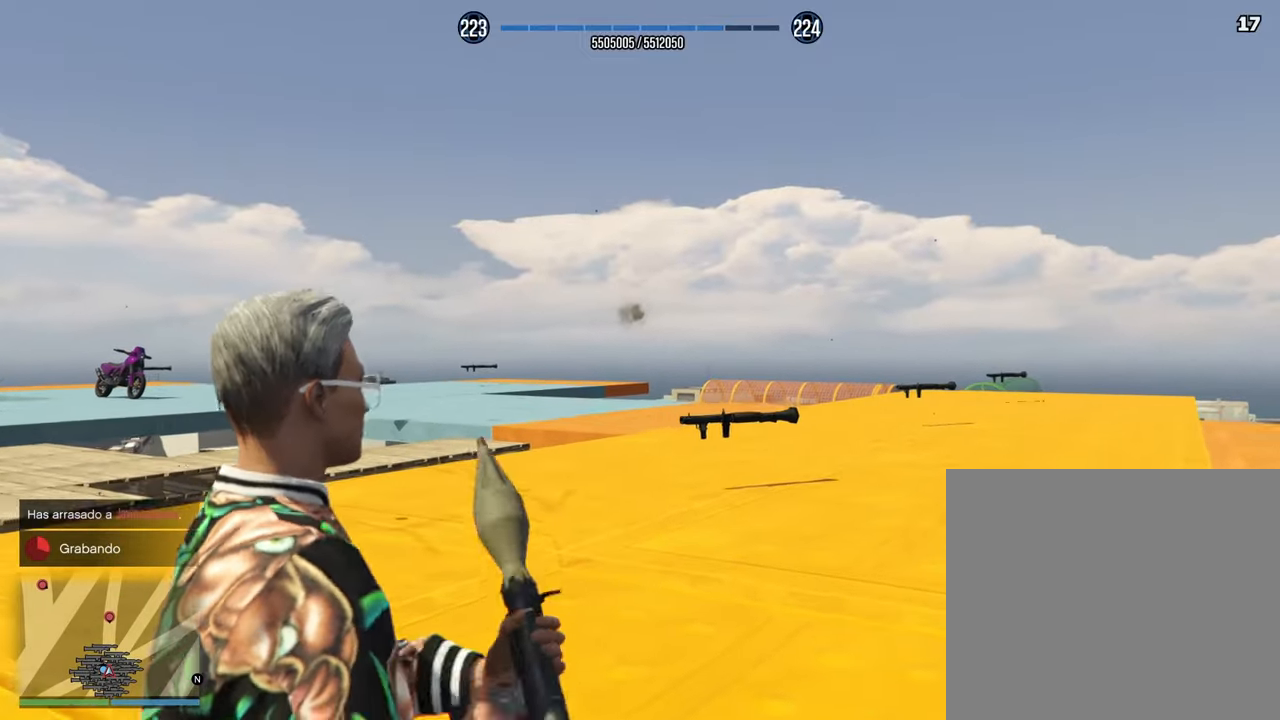
{"dt_ms": 500, "buttons": ["L2"], "left_stick": "up-right", "right_stick": "center", "events": [[83, "right_stick", "center"]]}
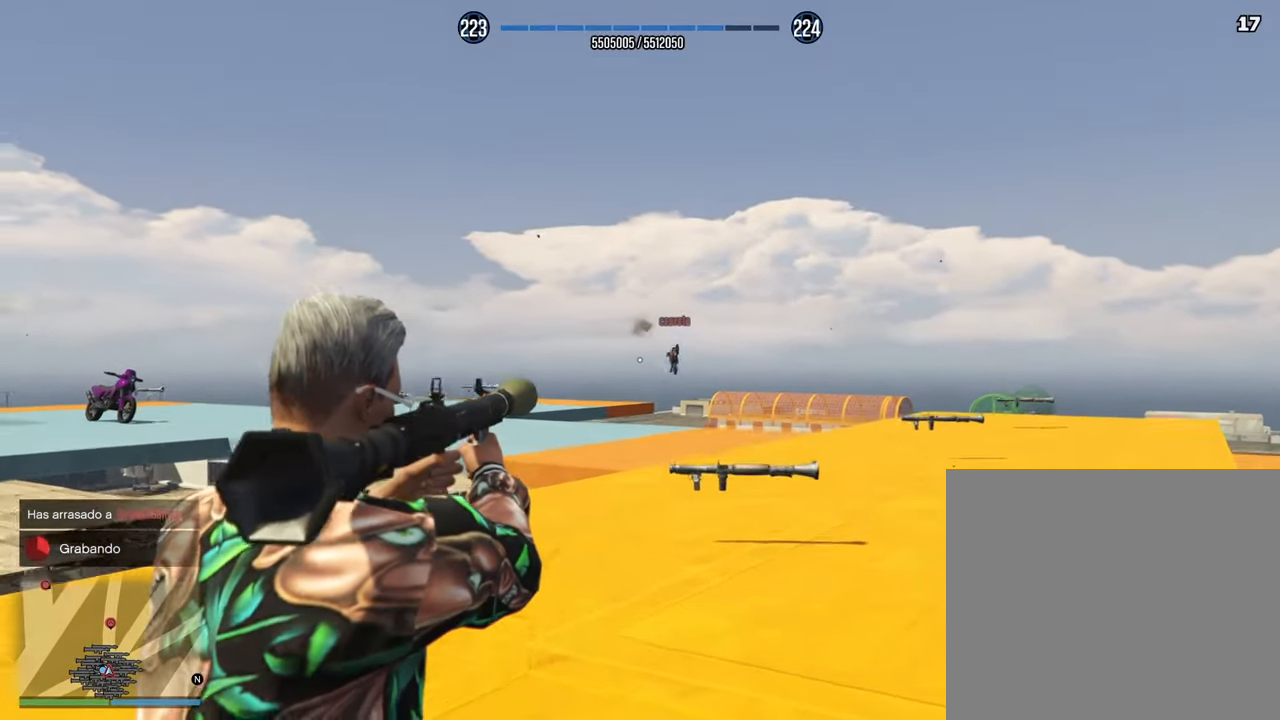
{"dt_ms": 500, "buttons": ["L2"], "left_stick": "up-right", "right_stick": "up", "events": [[67, "right_stick", "up-right"], [200, "right_stick", "up"]]}
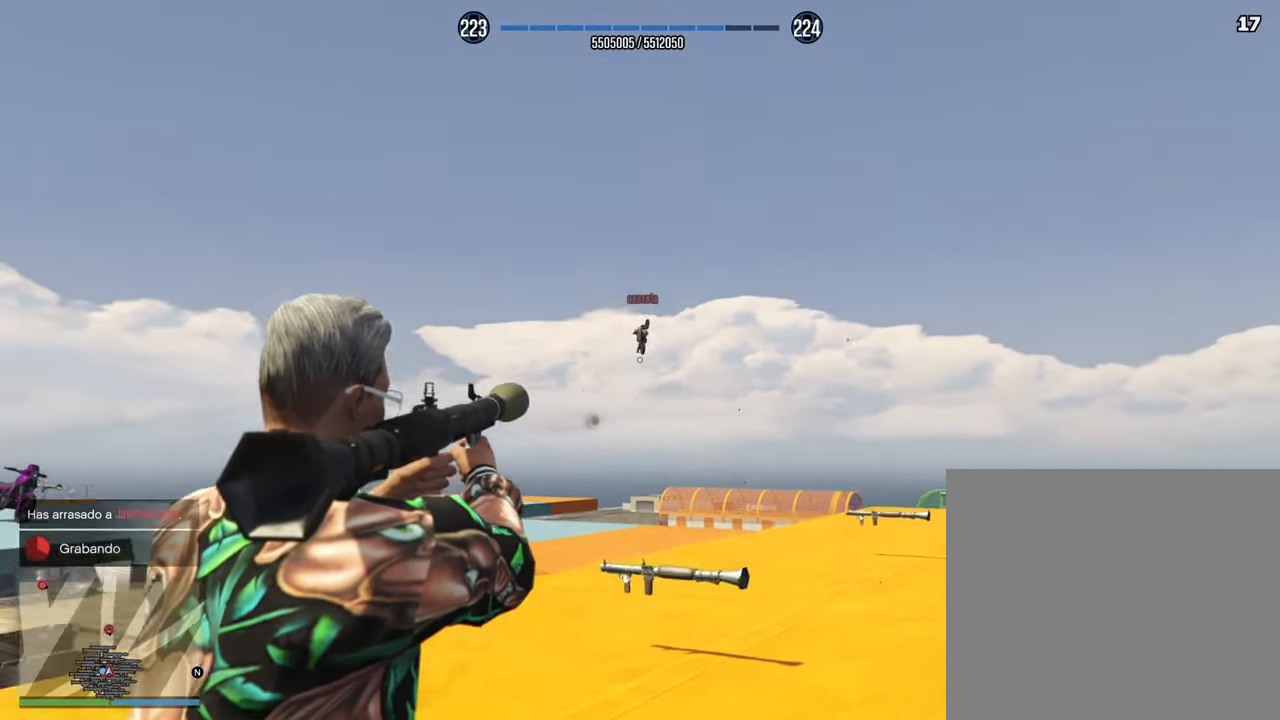
{"dt_ms": 500, "buttons": ["L2"], "left_stick": "down", "right_stick": "center", "events": [[83, "right_stick", "center"], [217, "left_stick", "center"], [450, "left_stick", "down"]]}
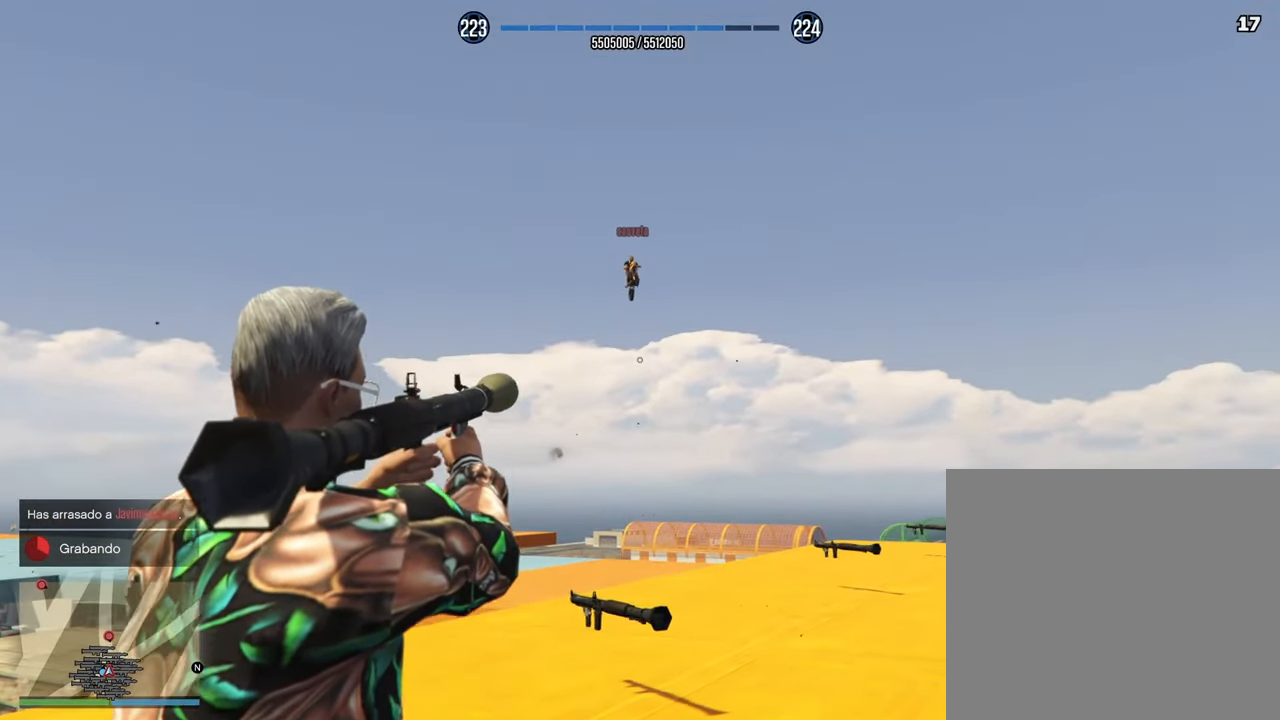
{"dt_ms": 500, "buttons": ["L2"], "left_stick": "down", "right_stick": "down-right", "events": [[100, "right_stick", "right"], [233, "right_stick", "down-right"]]}
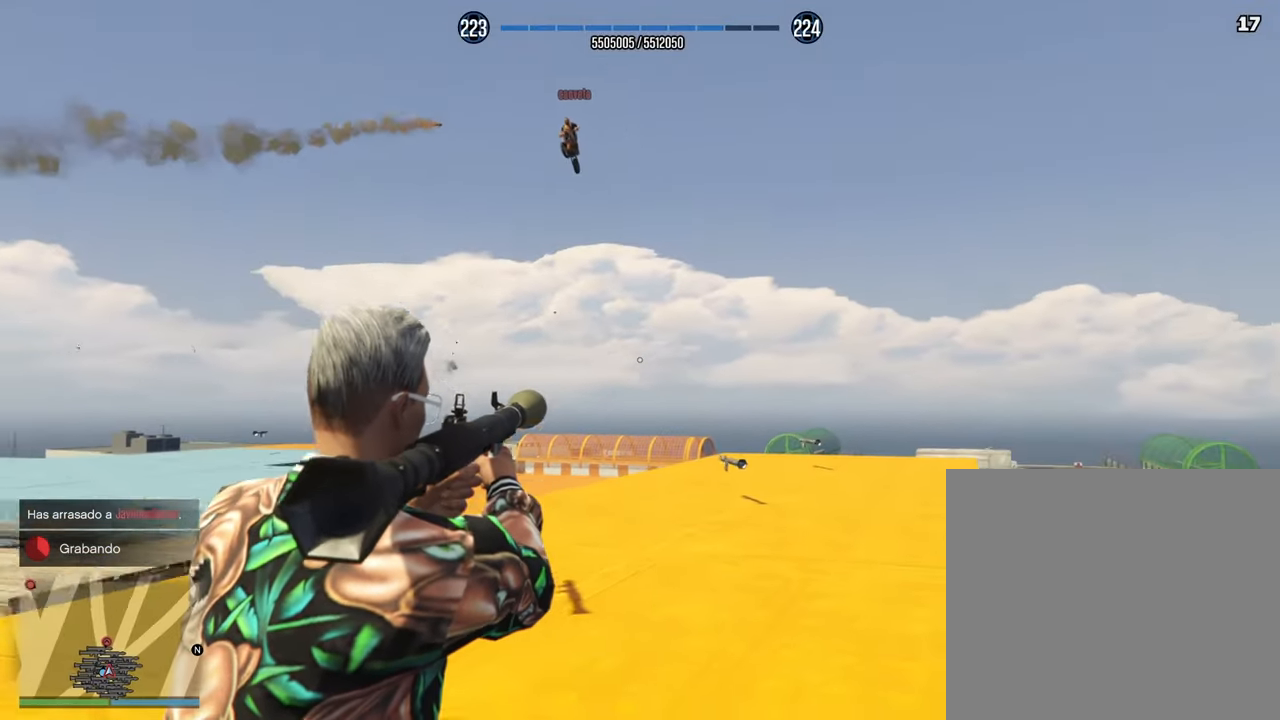
{"dt_ms": 500, "buttons": ["L2"], "left_stick": "down", "right_stick": "center", "events": [[500, "right_stick", "center"]]}
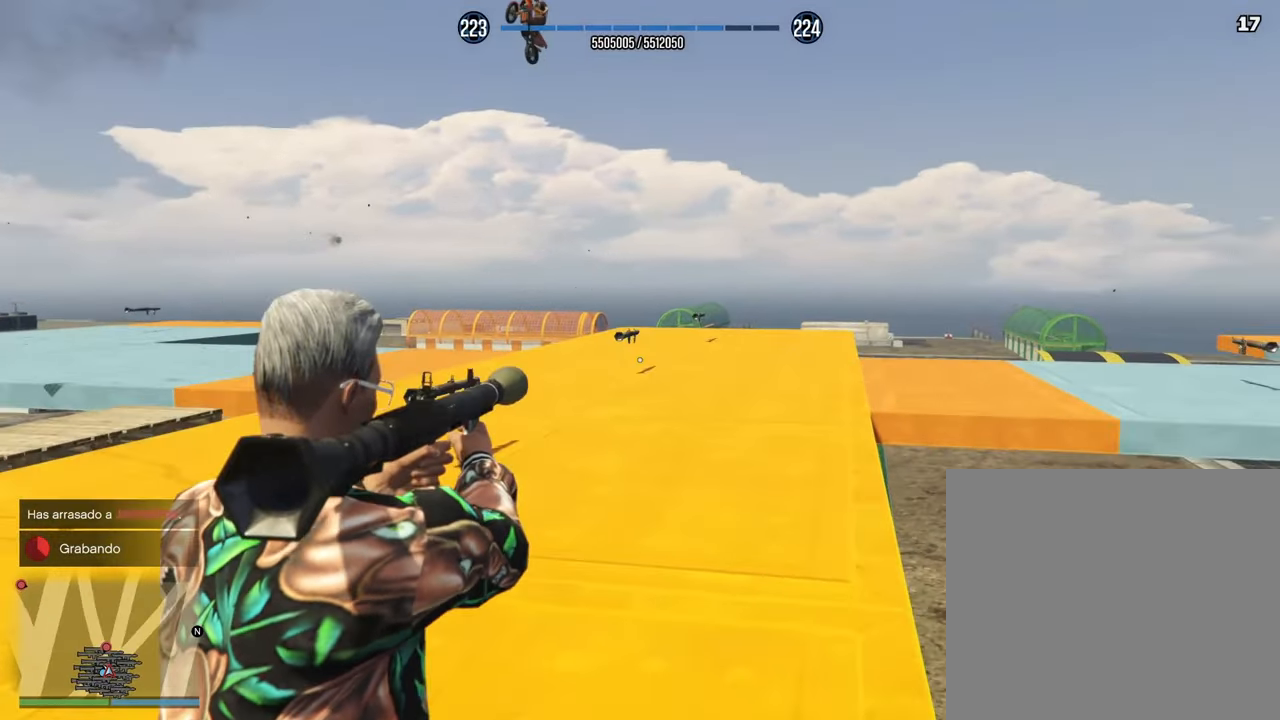
{"dt_ms": 500, "buttons": ["L2"], "left_stick": "down", "right_stick": "center", "events": [[67, "R2", "down"], [250, "R2", "up"]]}